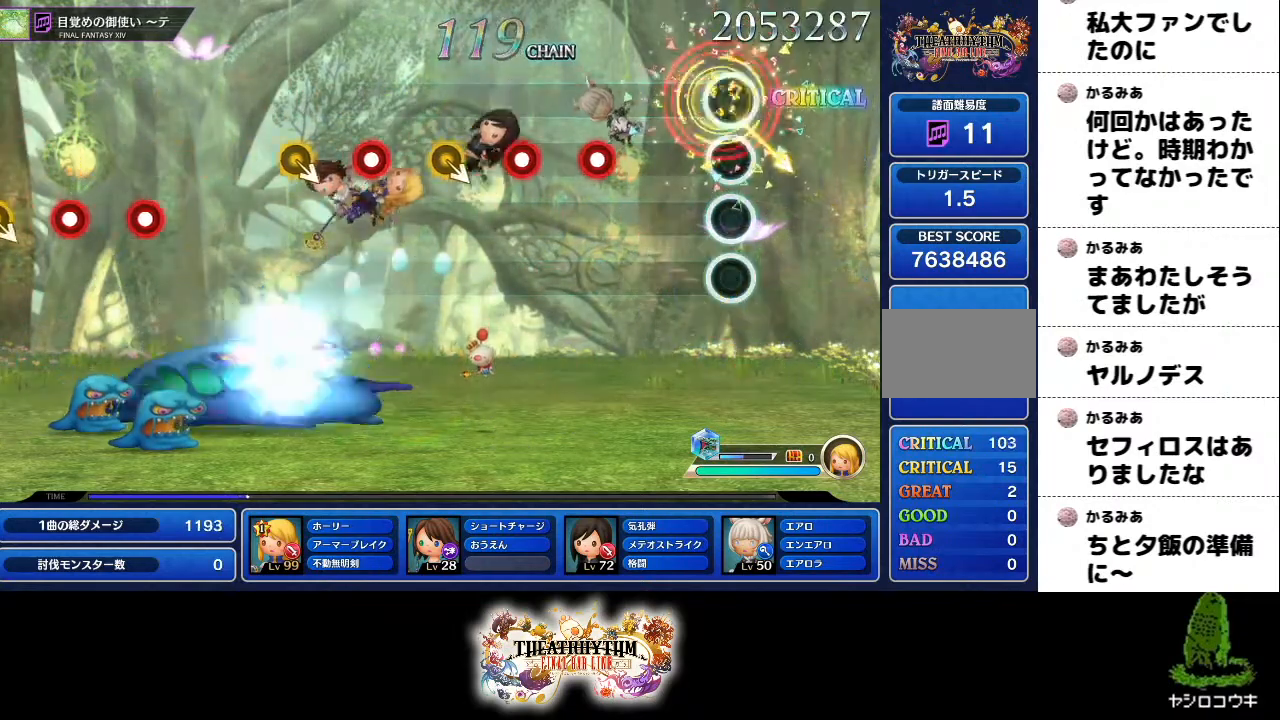
Gameplay with a controller (PlayStation layout); each line is a JSON object with the inputs held at the frame after it. "events" lists button and stick changes between this image and that frame as [ms after this image, input, new state], when the widget could be followed in between. Not read: L3 R2 R3.
{"buttons": ["R1"], "left_stick": "center", "right_stick": "center", "events": [[317, "R1", "down"], [400, "R1", "up"], [467, "R1", "down"]]}
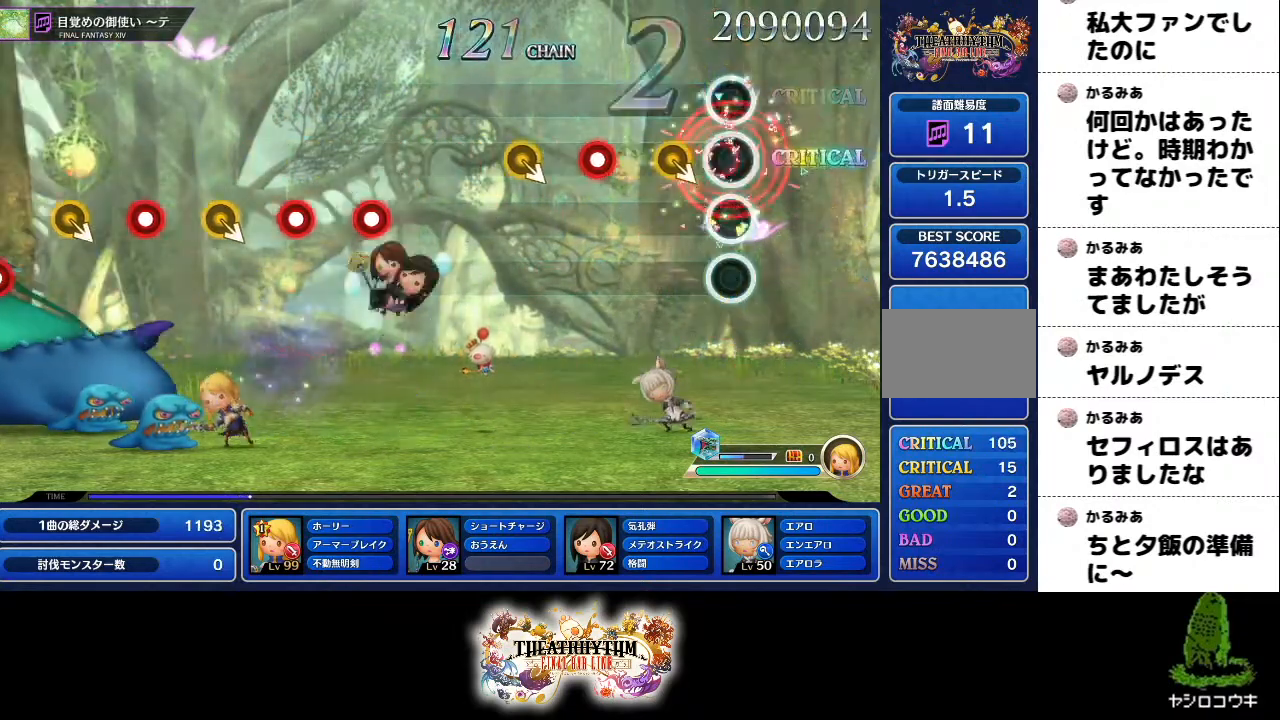
{"buttons": [], "left_stick": "center", "right_stick": "center", "events": [[100, "R1", "up"], [301, "R1", "down"], [451, "R1", "up"]]}
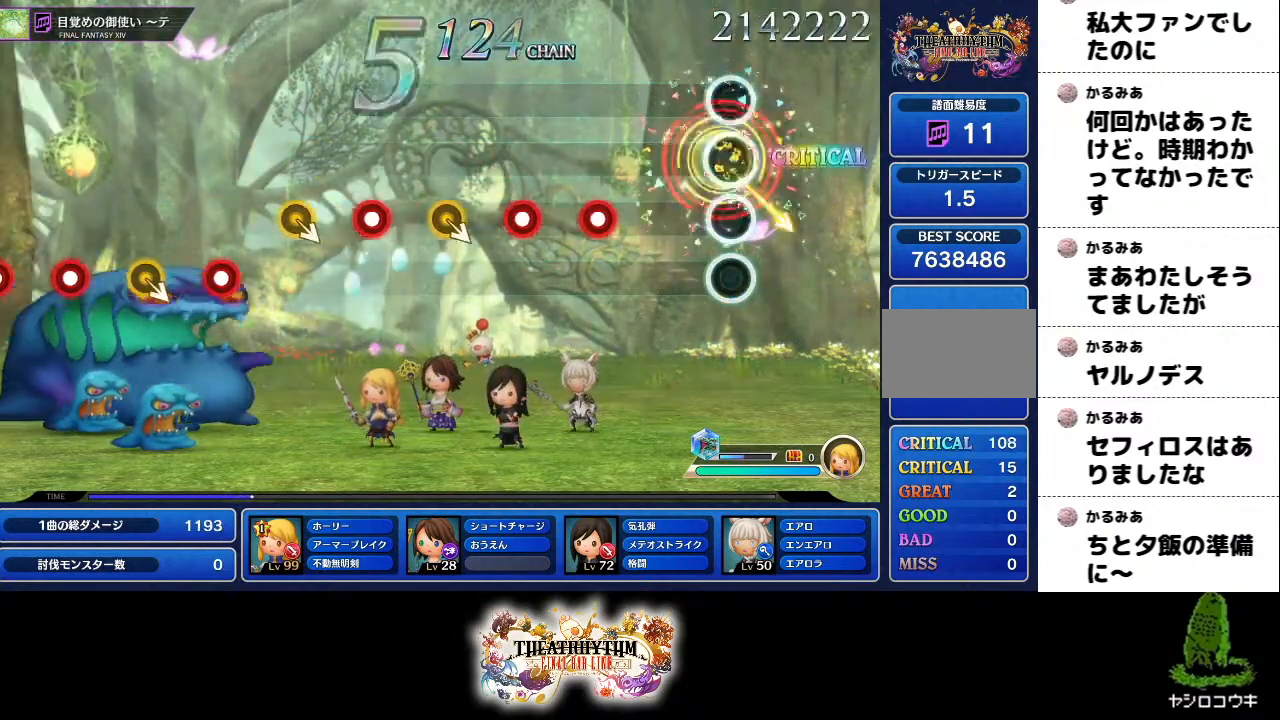
{"buttons": ["R1"], "left_stick": "center", "right_stick": "center", "events": [[300, "R1", "down"], [400, "R1", "up"], [484, "R1", "down"]]}
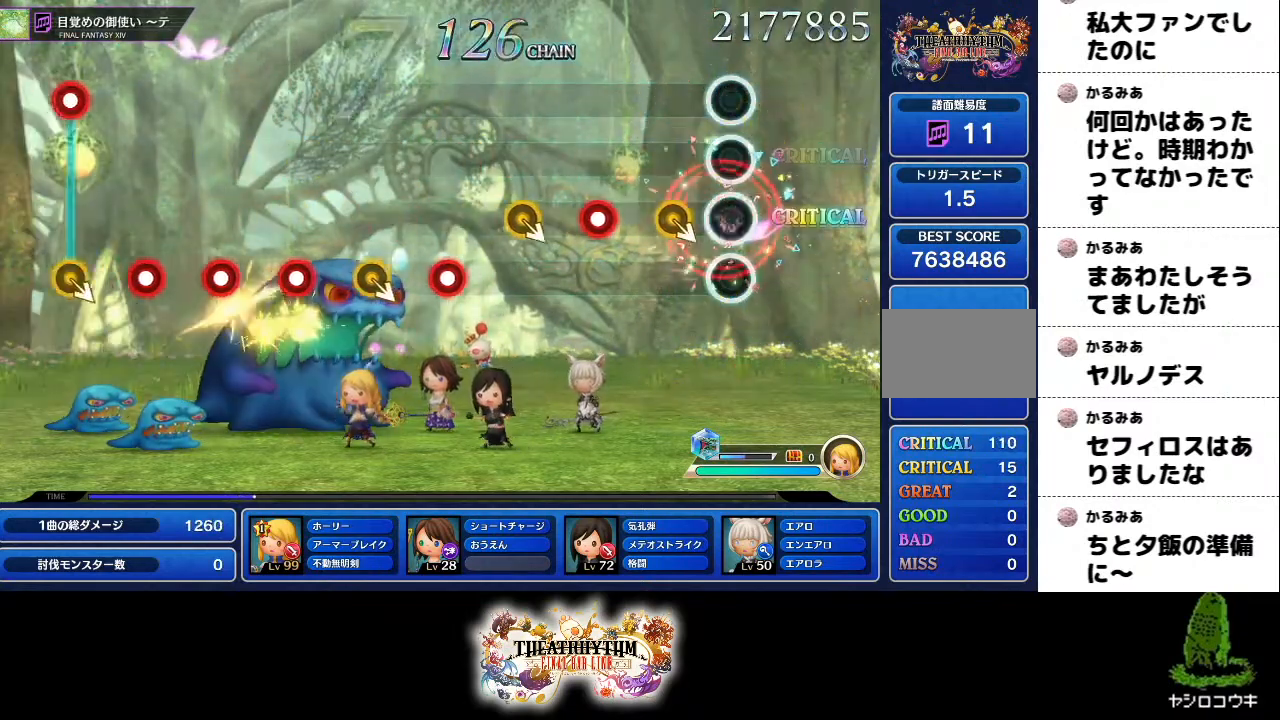
{"buttons": [], "left_stick": "center", "right_stick": "center", "events": [[100, "R1", "up"], [317, "R1", "down"], [467, "R1", "up"]]}
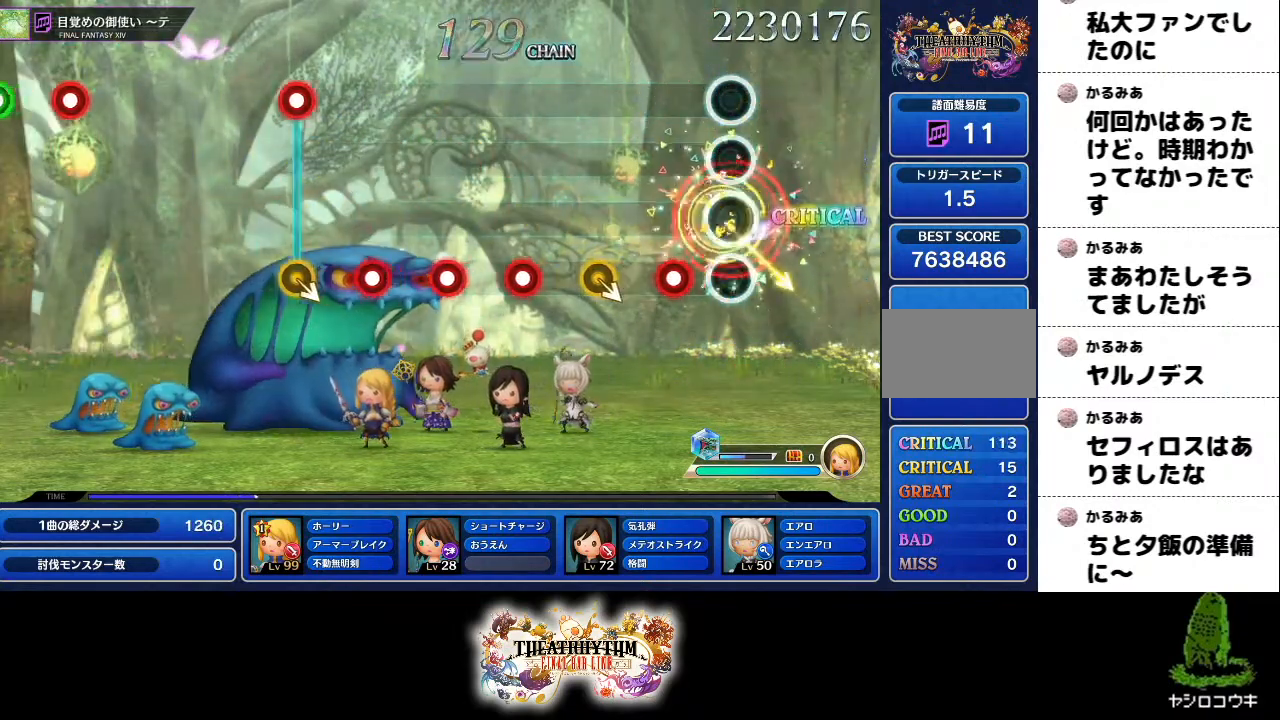
{"buttons": [], "left_stick": "center", "right_stick": "center", "events": [[183, "R1", "down"], [300, "R1", "up"]]}
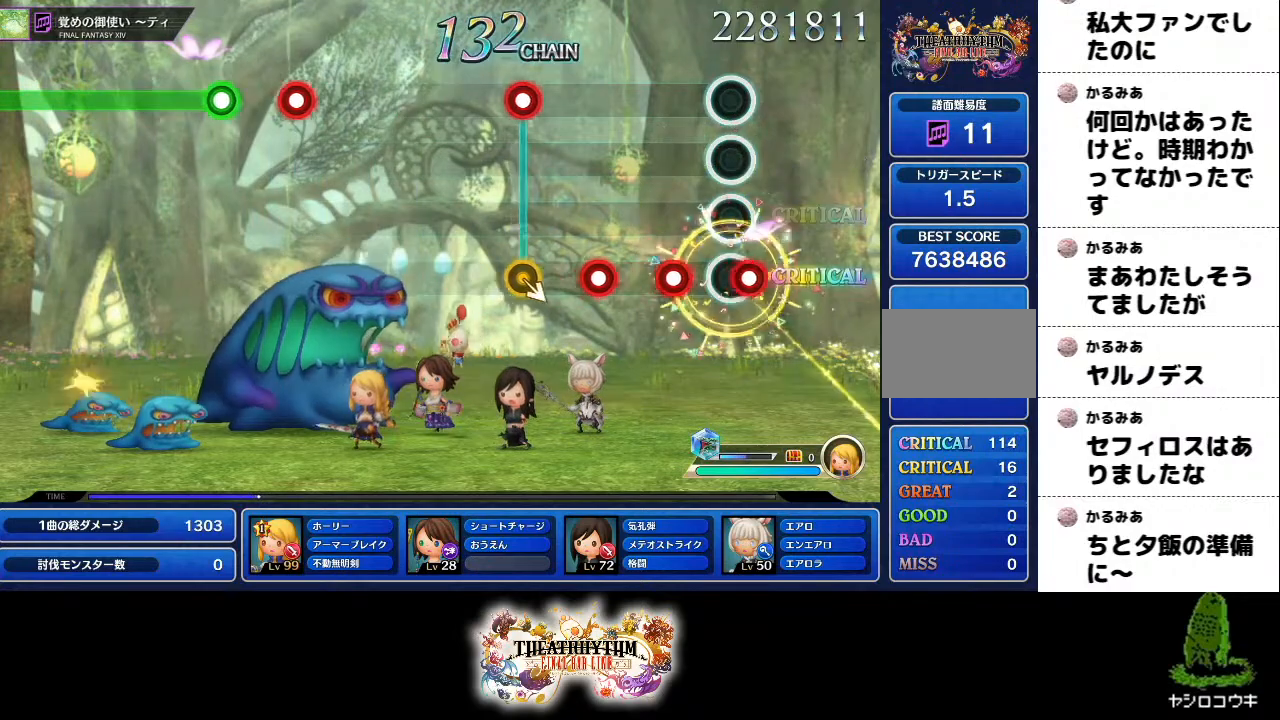
{"buttons": ["R1"], "left_stick": "center", "right_stick": "center", "events": [[17, "R1", "down"], [117, "L1", "down"], [117, "R1", "up"], [234, "L1", "up"], [301, "R1", "down"], [384, "R1", "up"], [484, "R1", "down"]]}
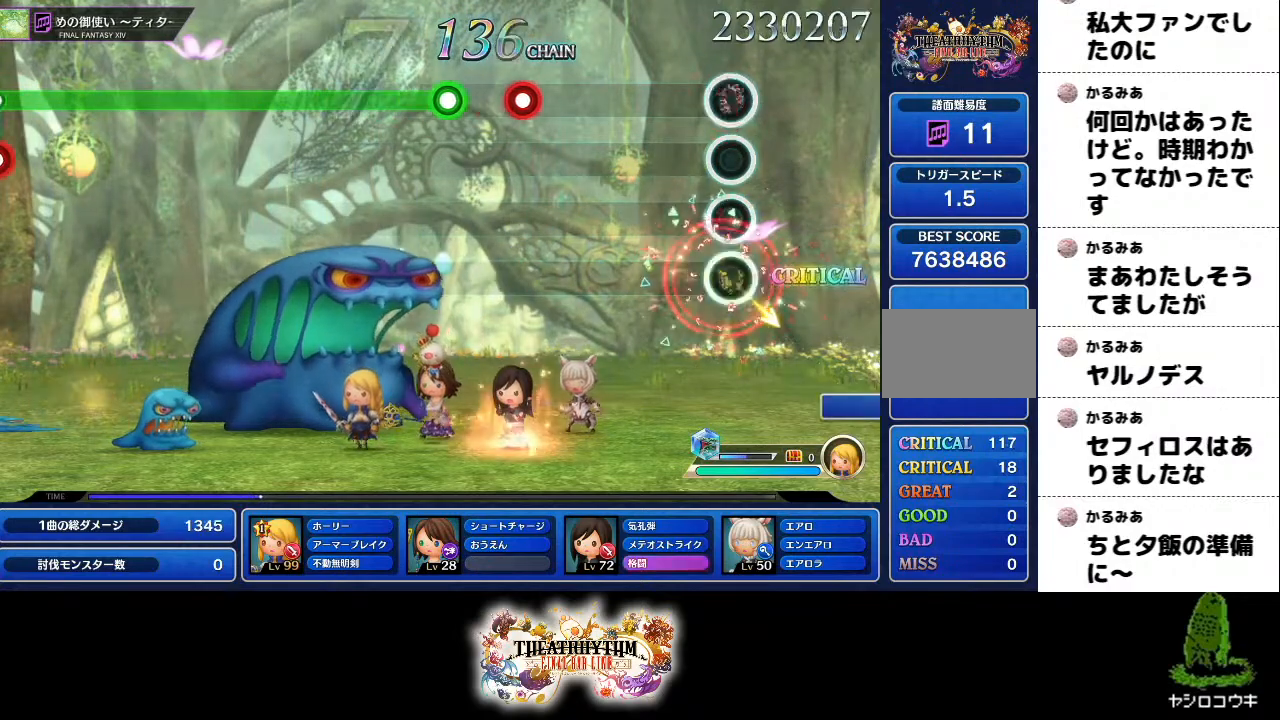
{"buttons": ["R1"], "left_stick": "center", "right_stick": "center", "events": [[117, "R1", "up"], [467, "R1", "down"]]}
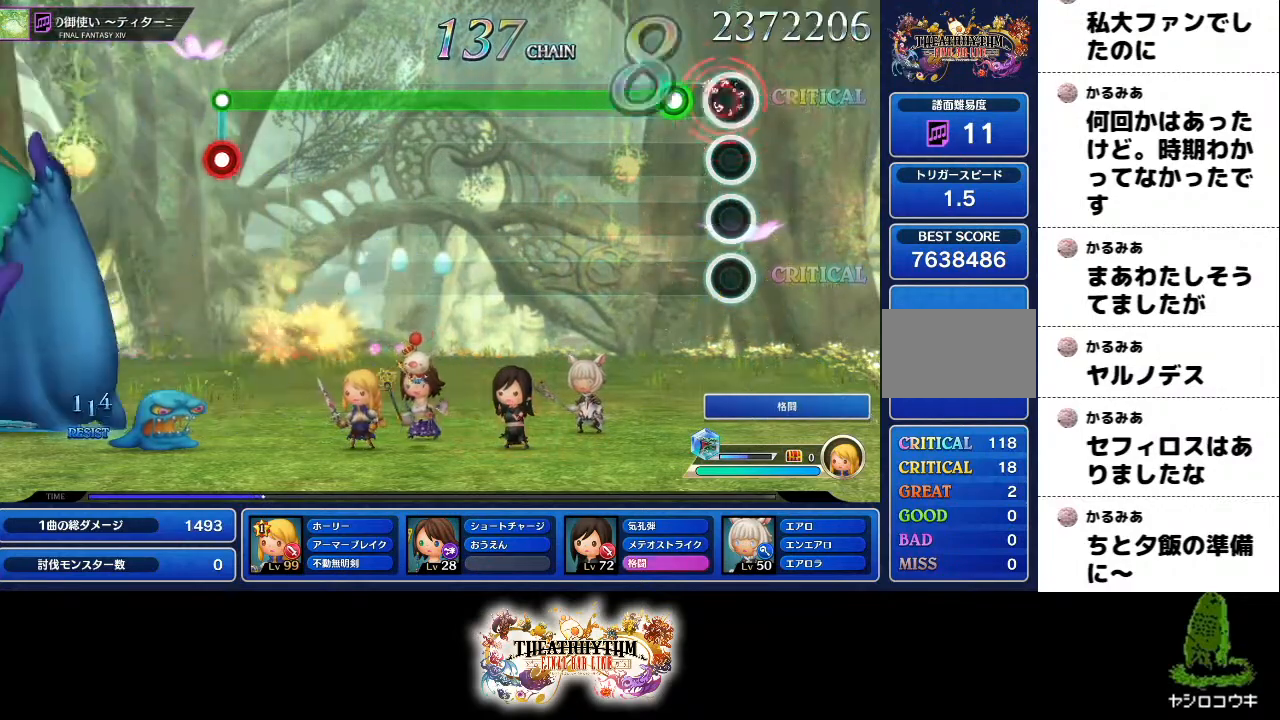
{"buttons": ["L1"], "left_stick": "center", "right_stick": "center", "events": [[84, "R1", "up"], [117, "L1", "down"]]}
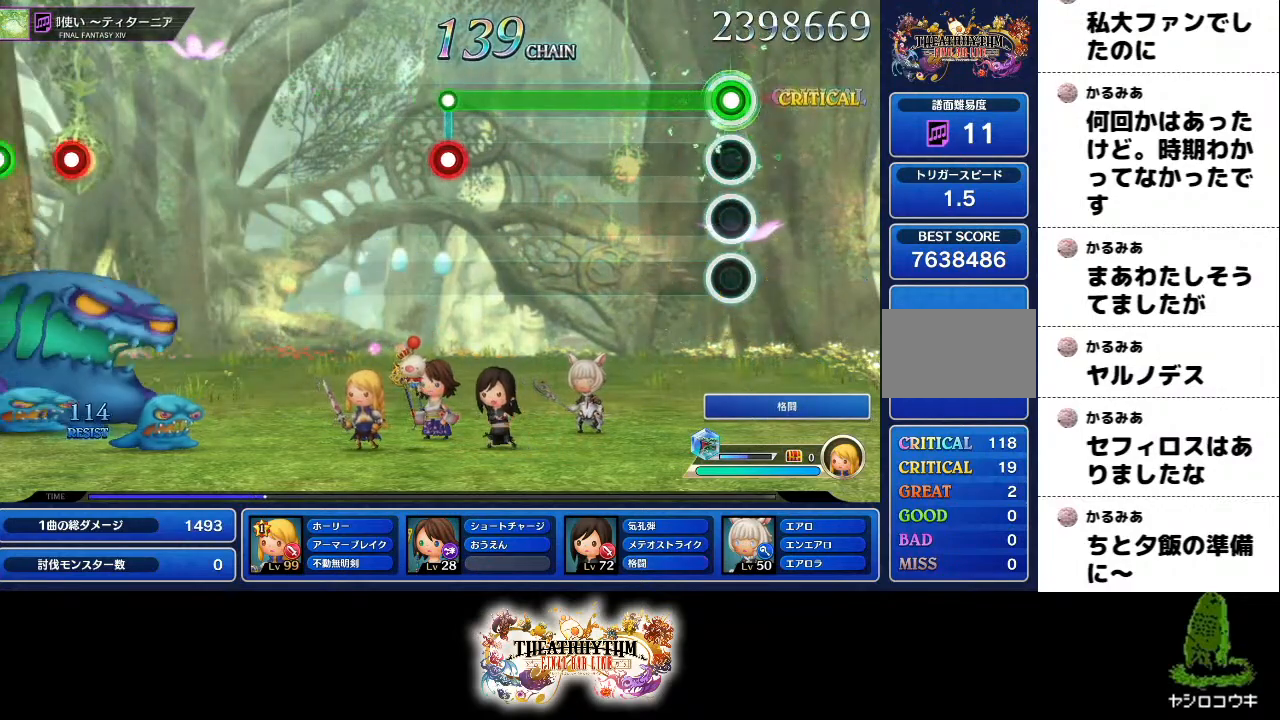
{"buttons": ["L1"], "left_stick": "center", "right_stick": "center", "events": []}
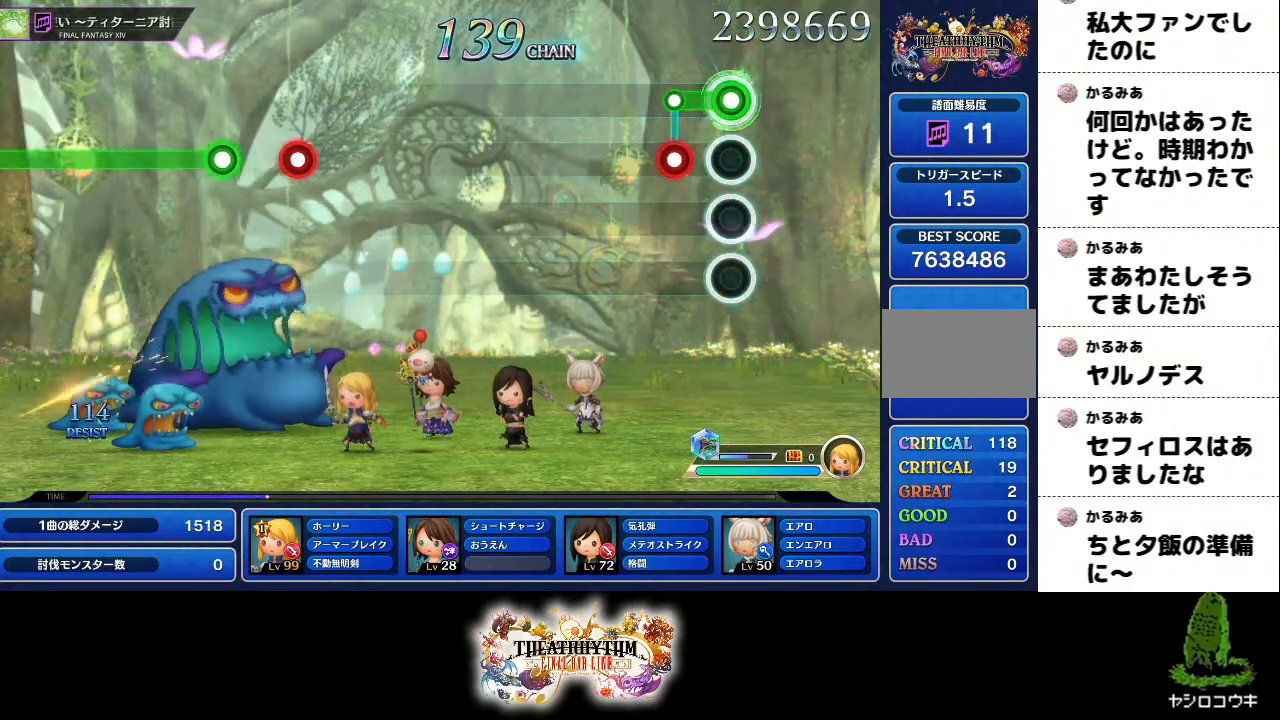
{"buttons": [], "left_stick": "center", "right_stick": "center", "events": [[150, "L1", "up"], [150, "R1", "down"], [267, "R1", "up"]]}
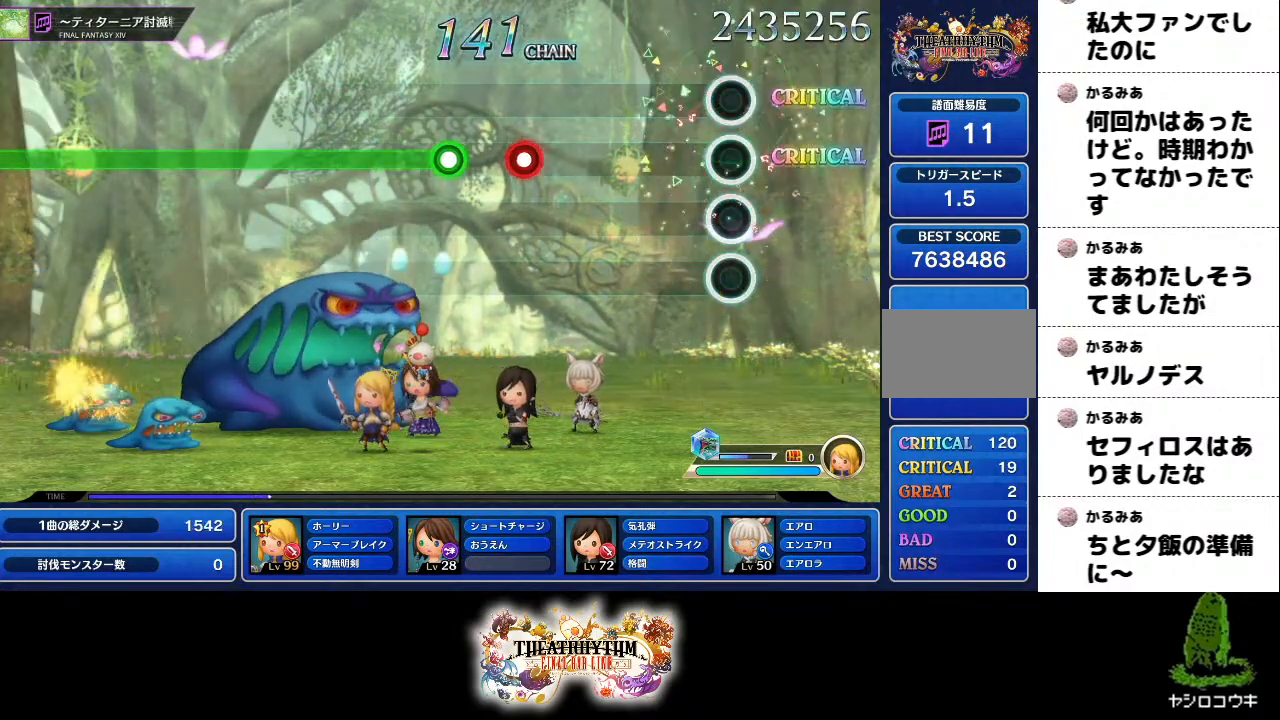
{"buttons": ["R1"], "left_stick": "center", "right_stick": "center", "events": [[467, "R1", "down"]]}
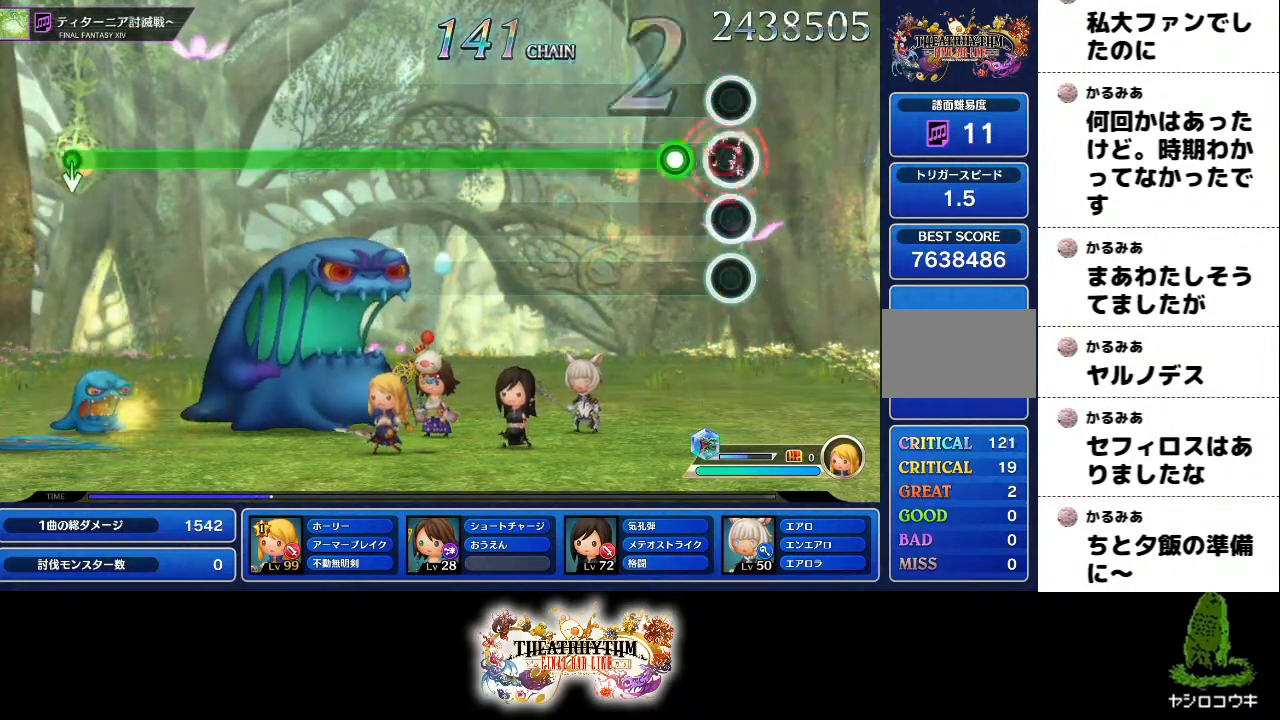
{"buttons": ["L1"], "left_stick": "center", "right_stick": "center", "events": [[67, "R1", "up"], [100, "L1", "down"]]}
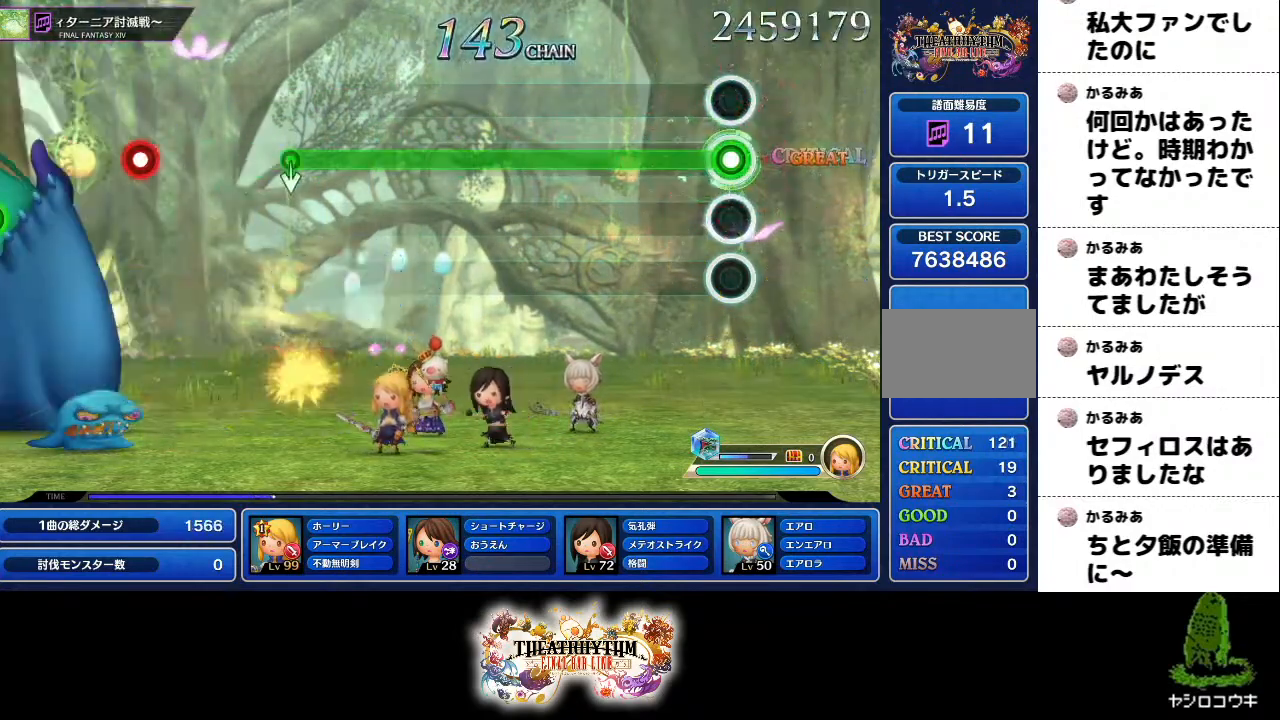
{"buttons": ["L1"], "left_stick": "center", "right_stick": "center", "events": []}
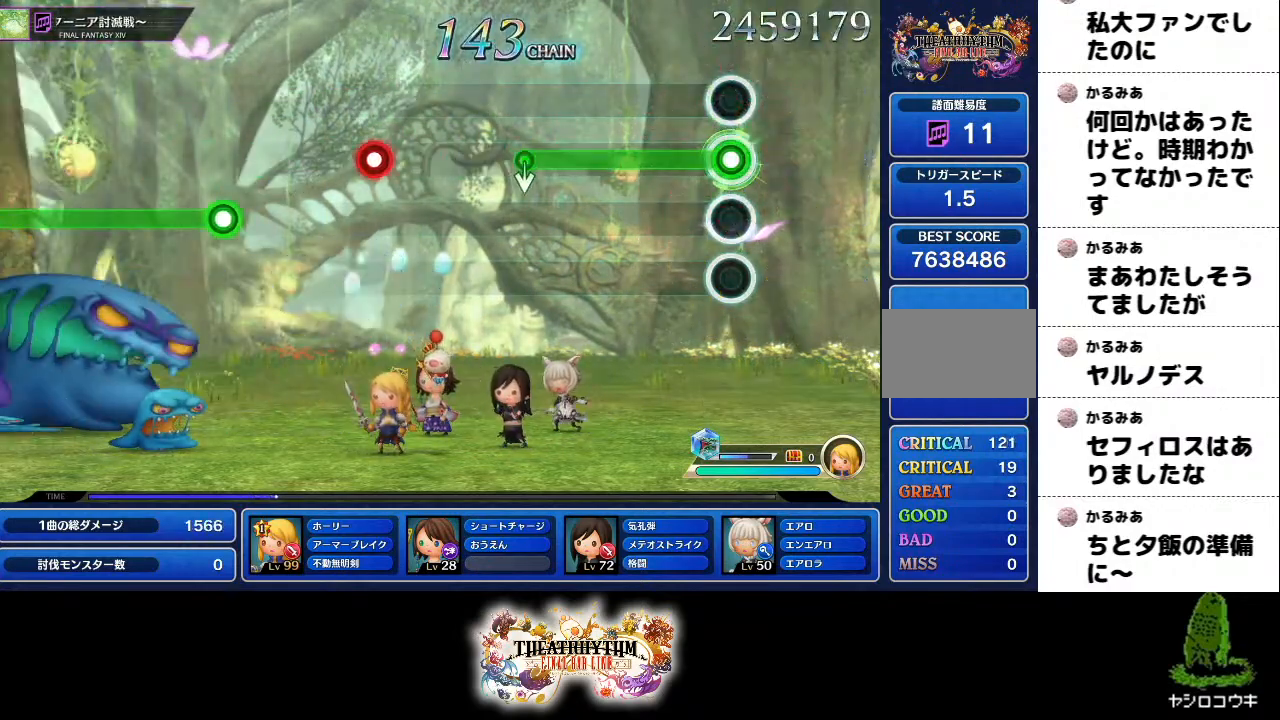
{"buttons": ["L1"], "left_stick": "center", "right_stick": "center", "events": []}
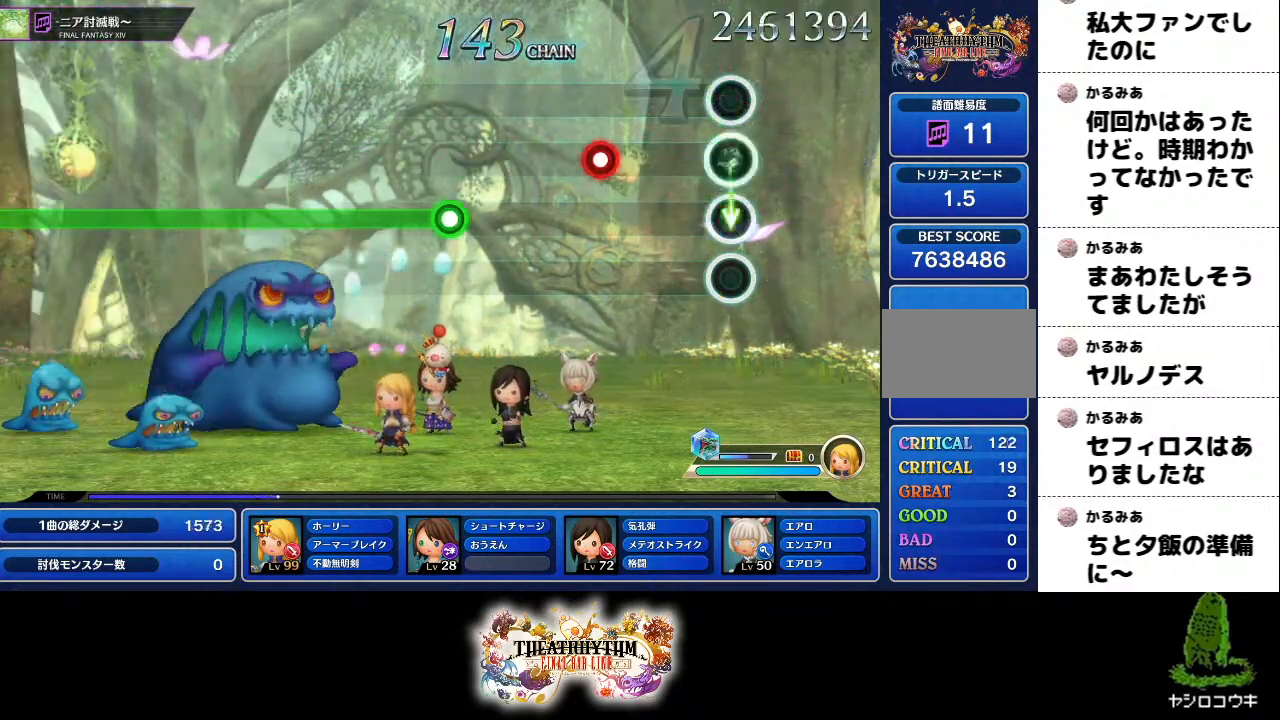
{"buttons": [], "left_stick": "center", "right_stick": "center", "events": [[33, "L1", "up"], [317, "L1", "down"], [434, "L1", "up"]]}
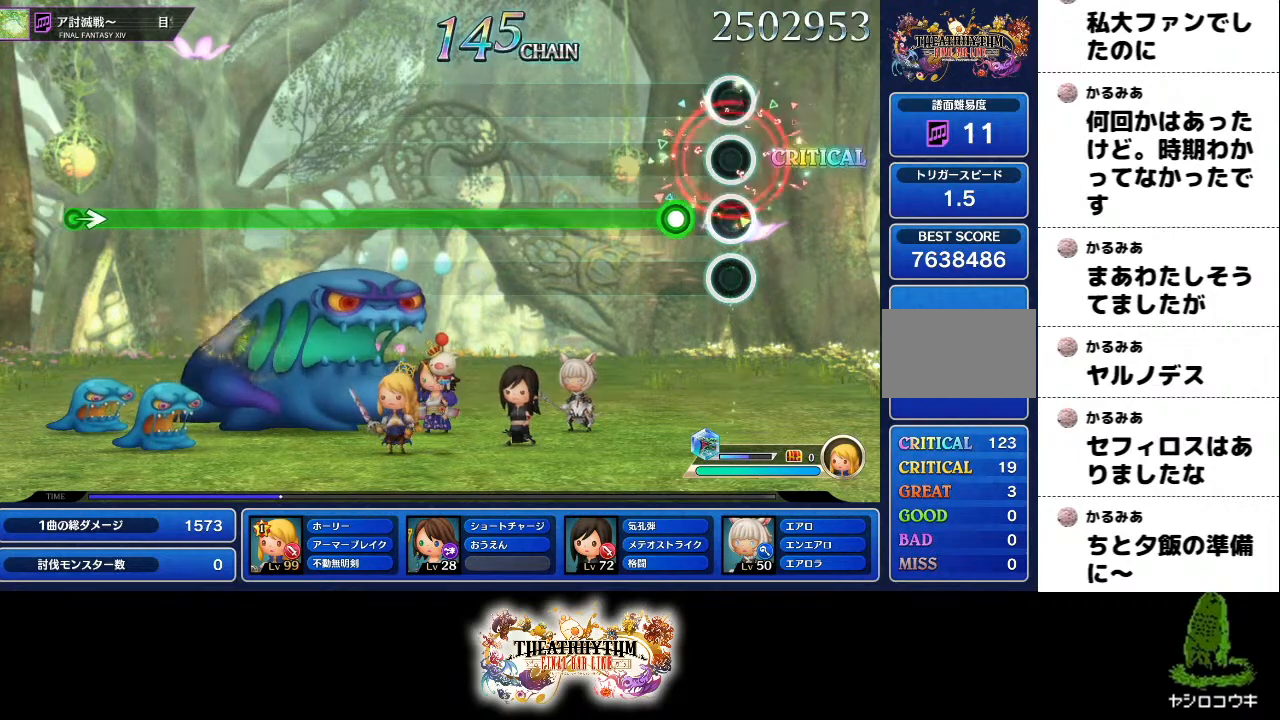
{"buttons": ["R1"], "left_stick": "center", "right_stick": "center", "events": [[150, "R1", "down"]]}
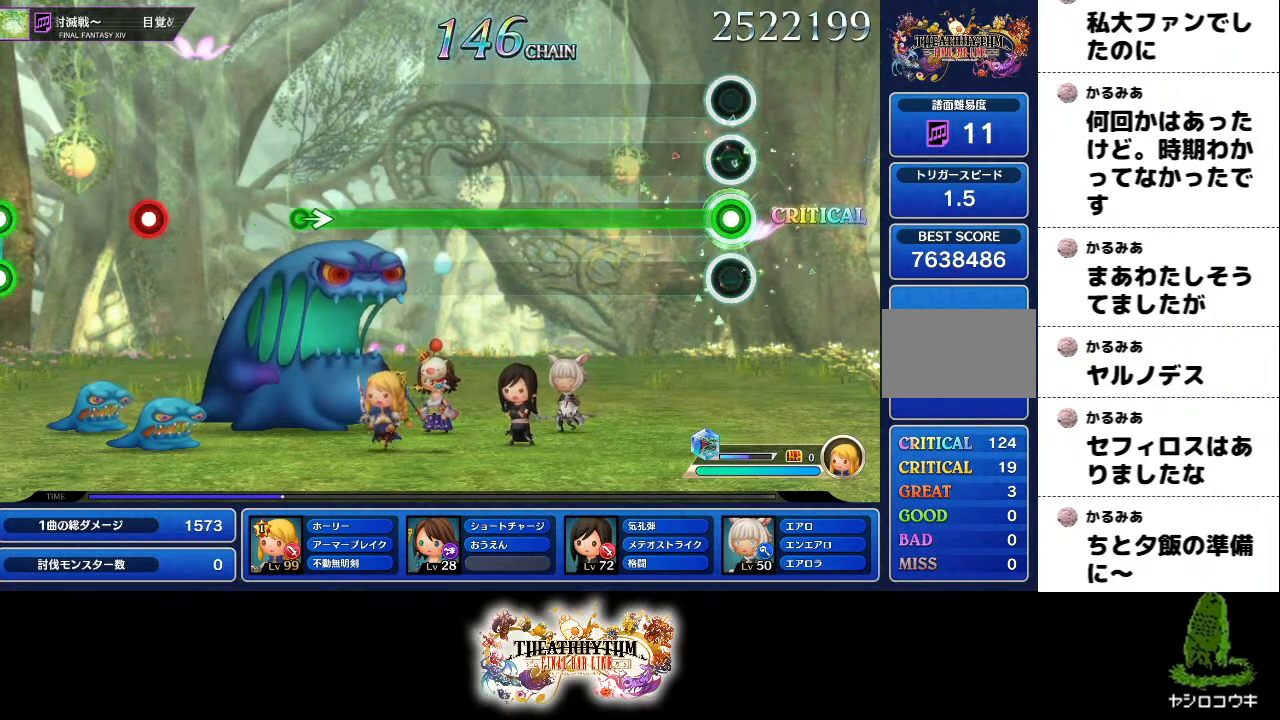
{"buttons": ["R1"], "left_stick": "center", "right_stick": "center", "events": []}
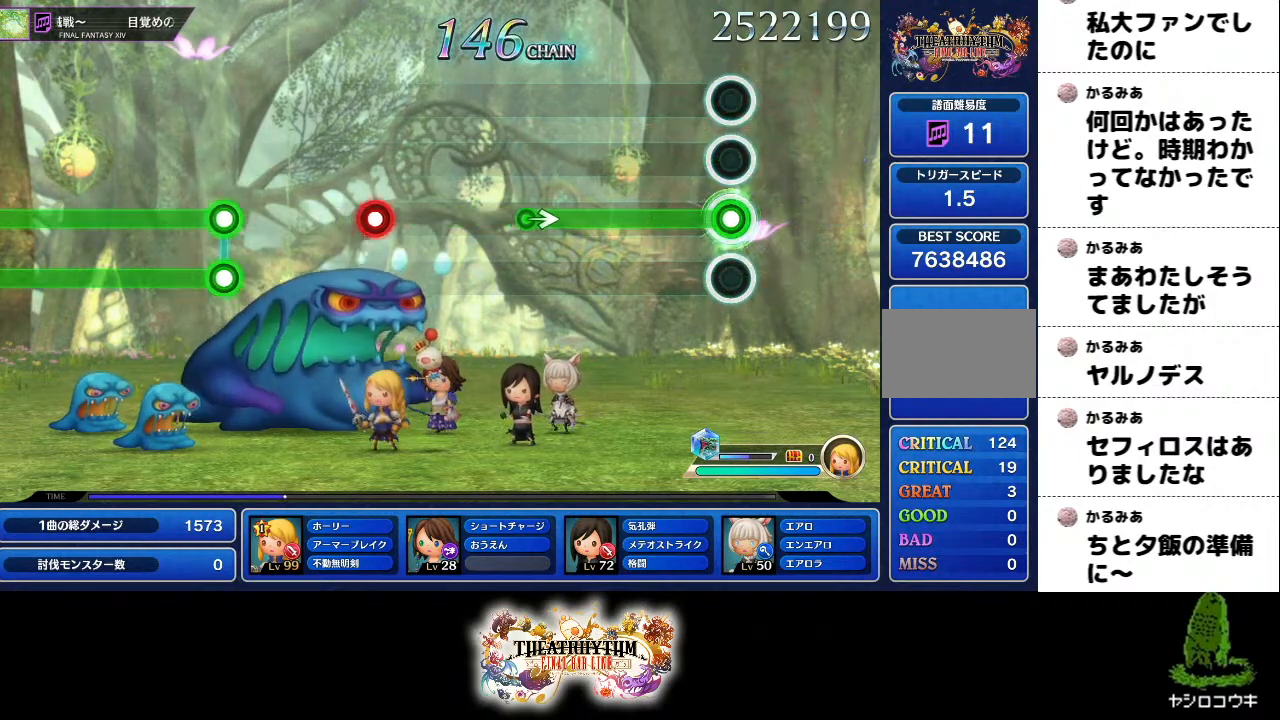
{"buttons": [], "left_stick": "right", "right_stick": "center", "events": [[467, "R1", "up"], [467, "left_stick", "right"]]}
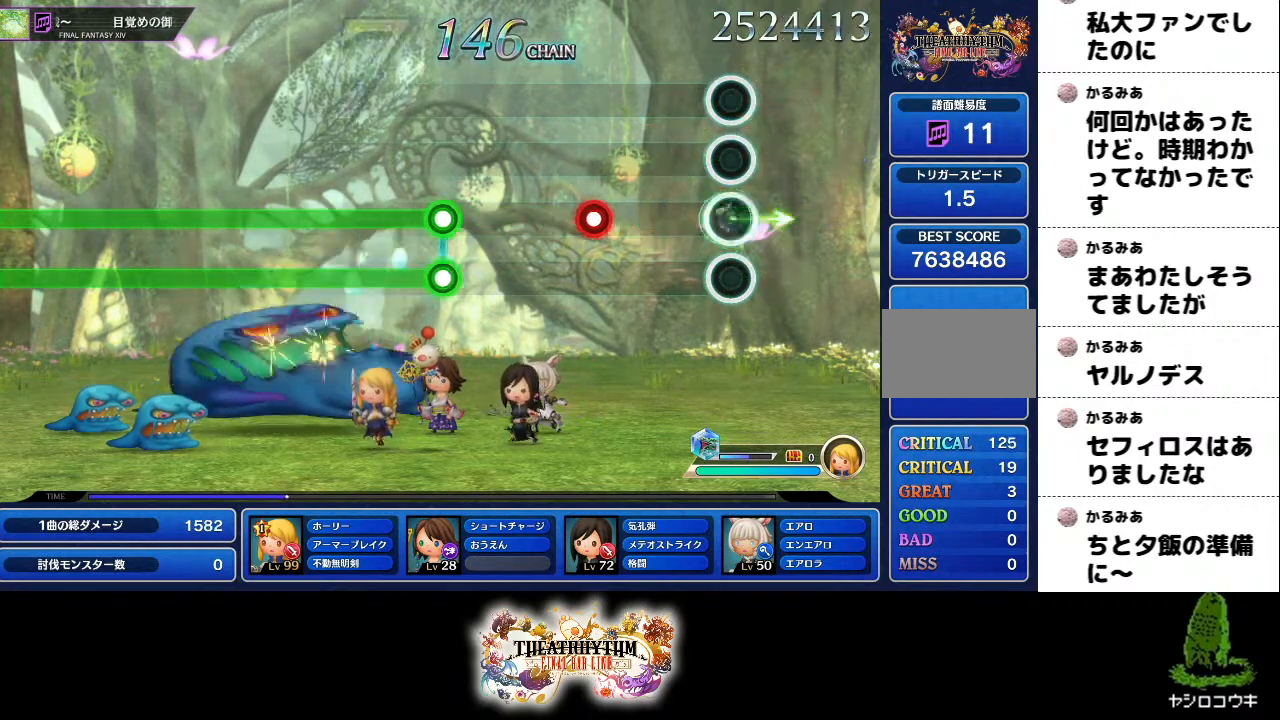
{"buttons": [], "left_stick": "center", "right_stick": "center", "events": [[67, "left_stick", "center"], [317, "R1", "down"], [434, "R1", "up"]]}
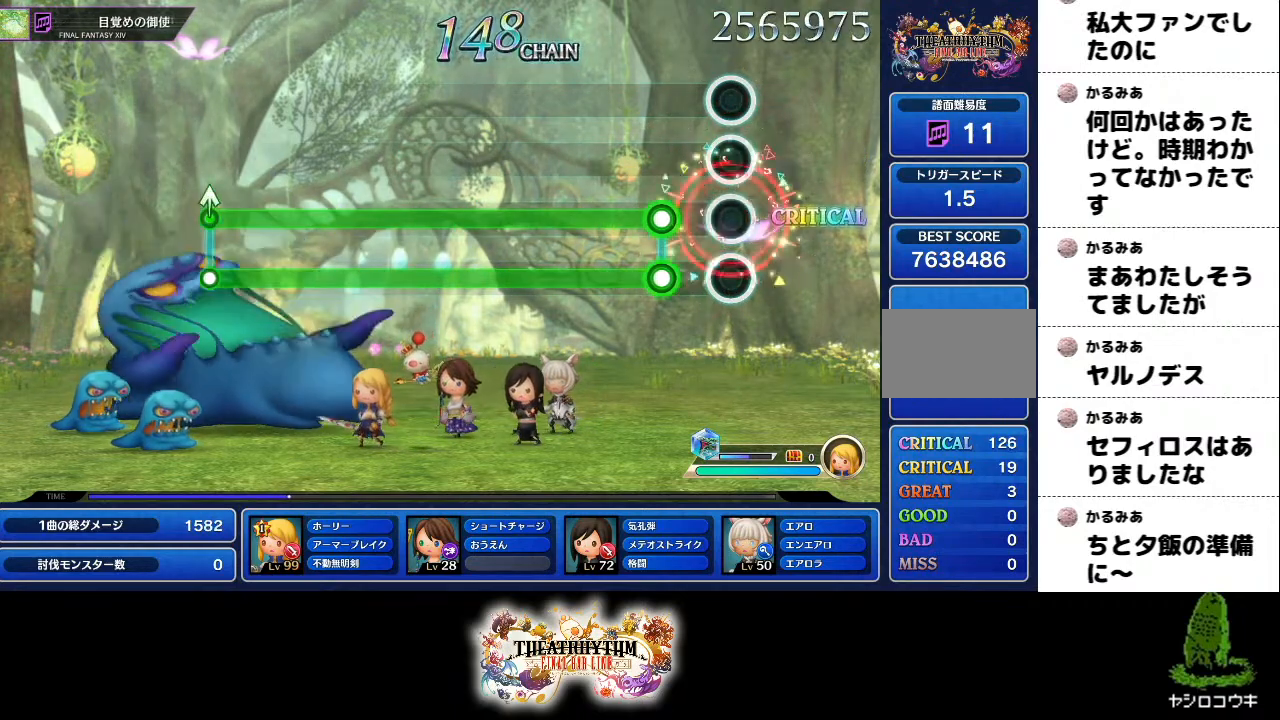
{"buttons": ["L1", "R1"], "left_stick": "center", "right_stick": "center", "events": [[166, "L1", "down"], [166, "R1", "down"]]}
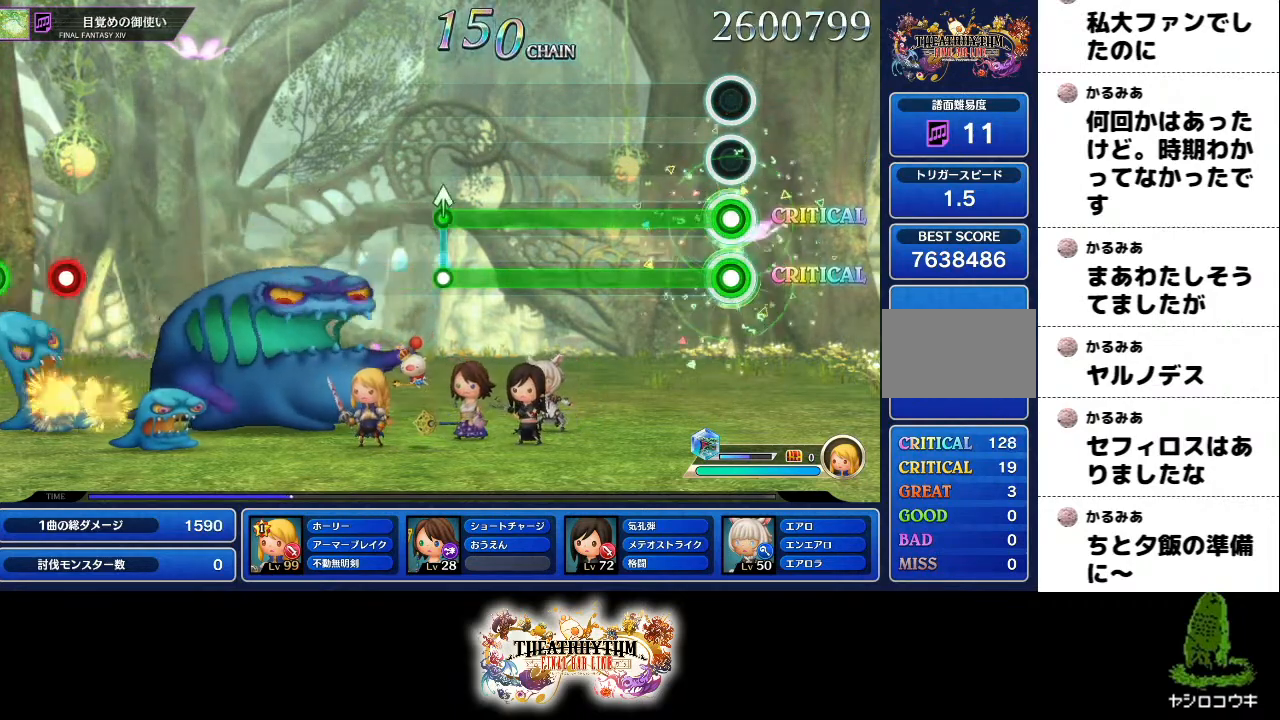
{"buttons": ["L1", "R1"], "left_stick": "center", "right_stick": "center", "events": []}
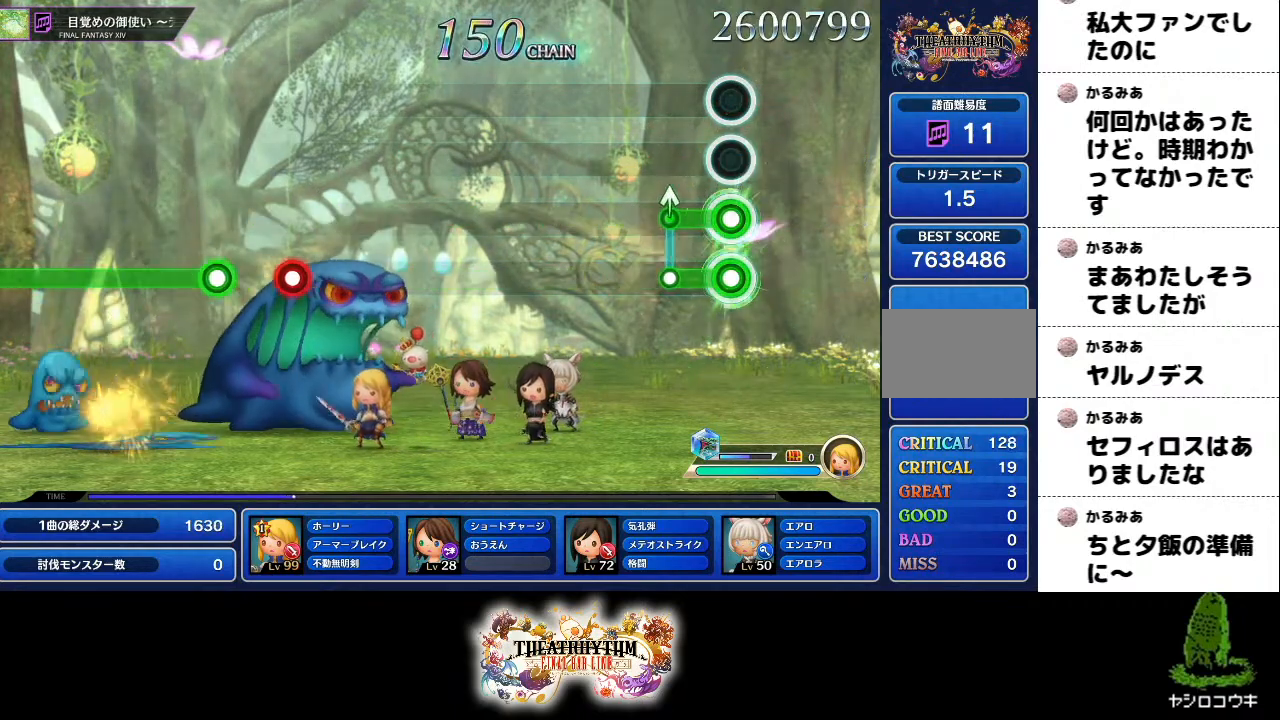
{"buttons": [], "left_stick": "center", "right_stick": "center", "events": [[150, "right_stick", "up"], [166, "L1", "up"], [166, "R1", "up"], [216, "right_stick", "center"]]}
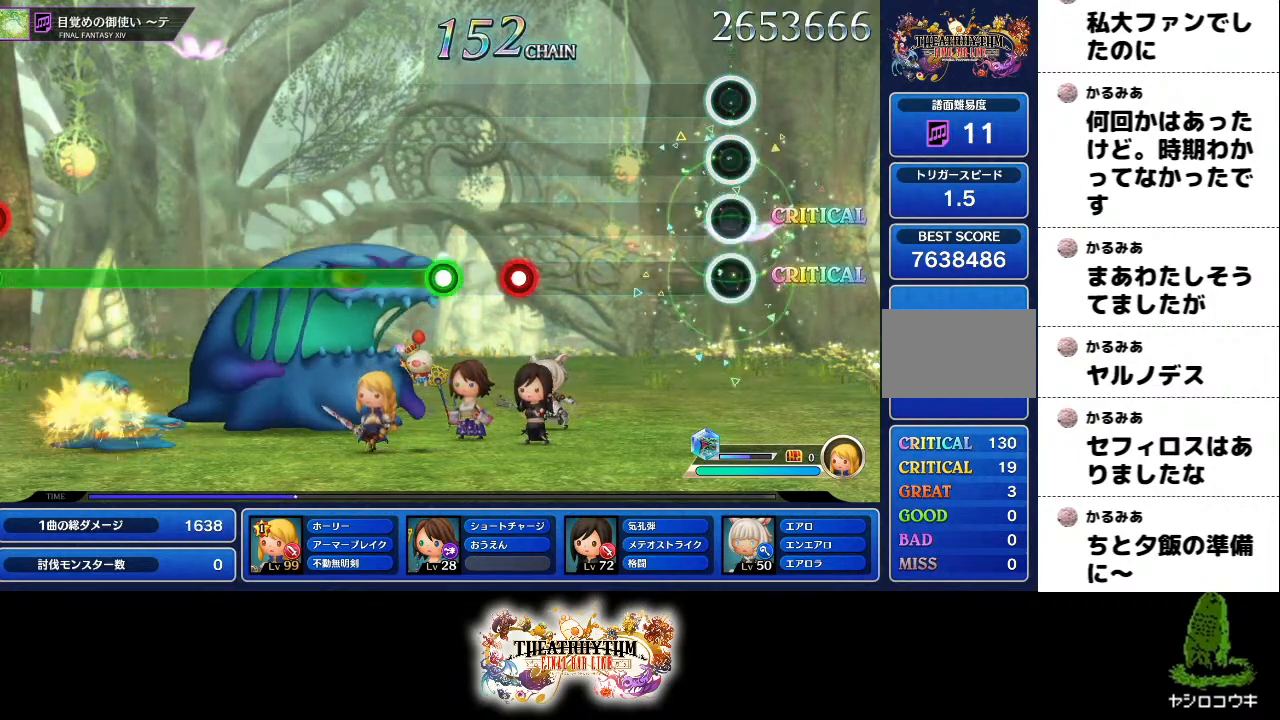
{"buttons": ["R1"], "left_stick": "center", "right_stick": "center", "events": [[467, "R1", "down"]]}
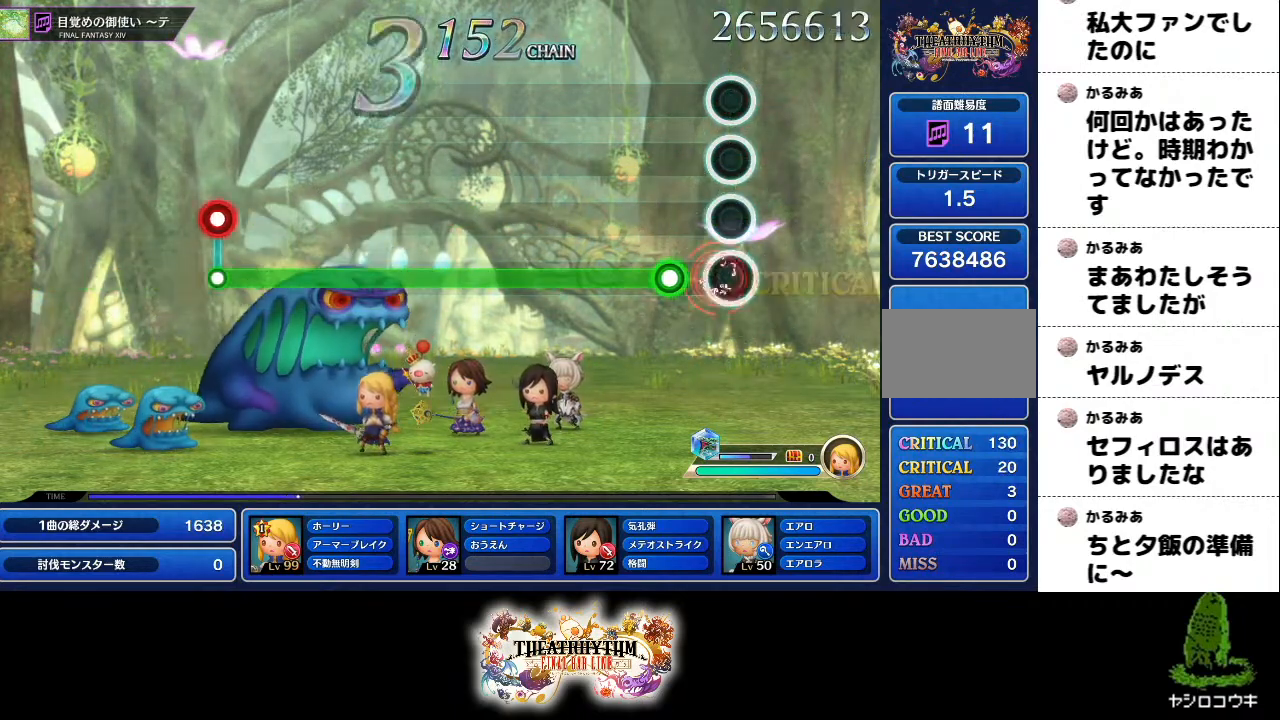
{"buttons": ["L1"], "left_stick": "center", "right_stick": "center", "events": [[83, "R1", "up"], [150, "L1", "down"]]}
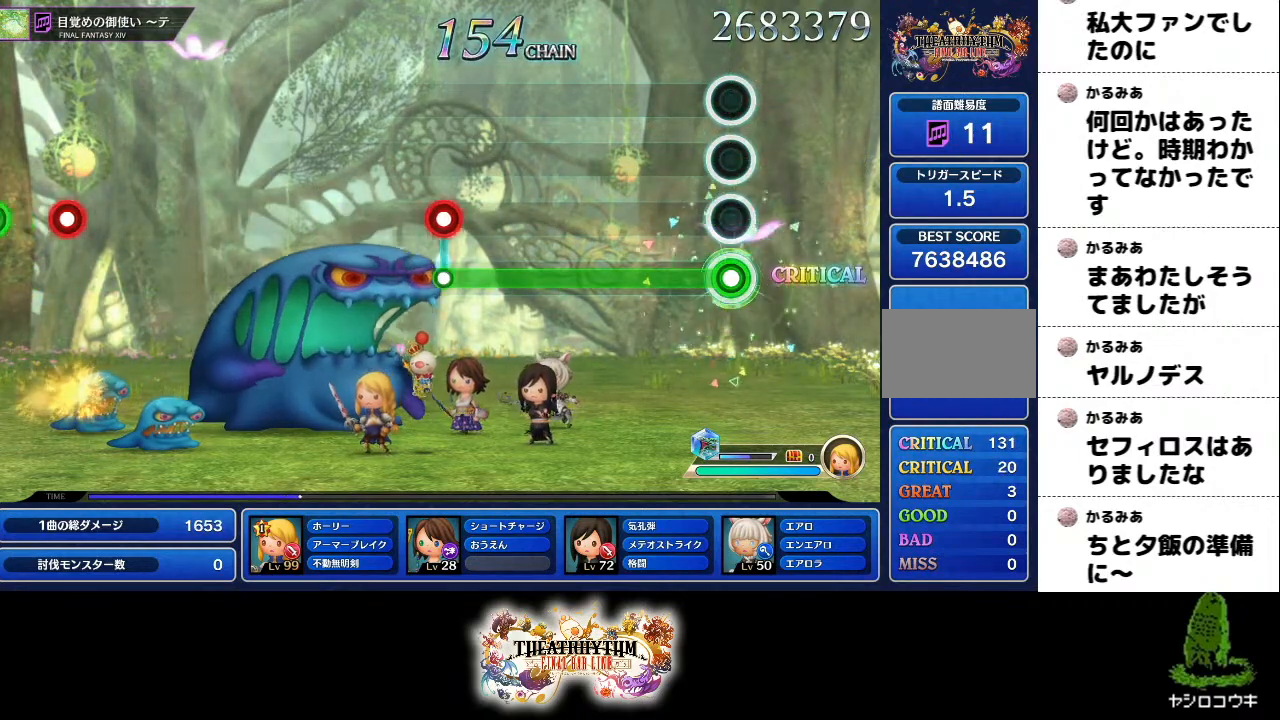
{"buttons": ["L1"], "left_stick": "center", "right_stick": "center", "events": []}
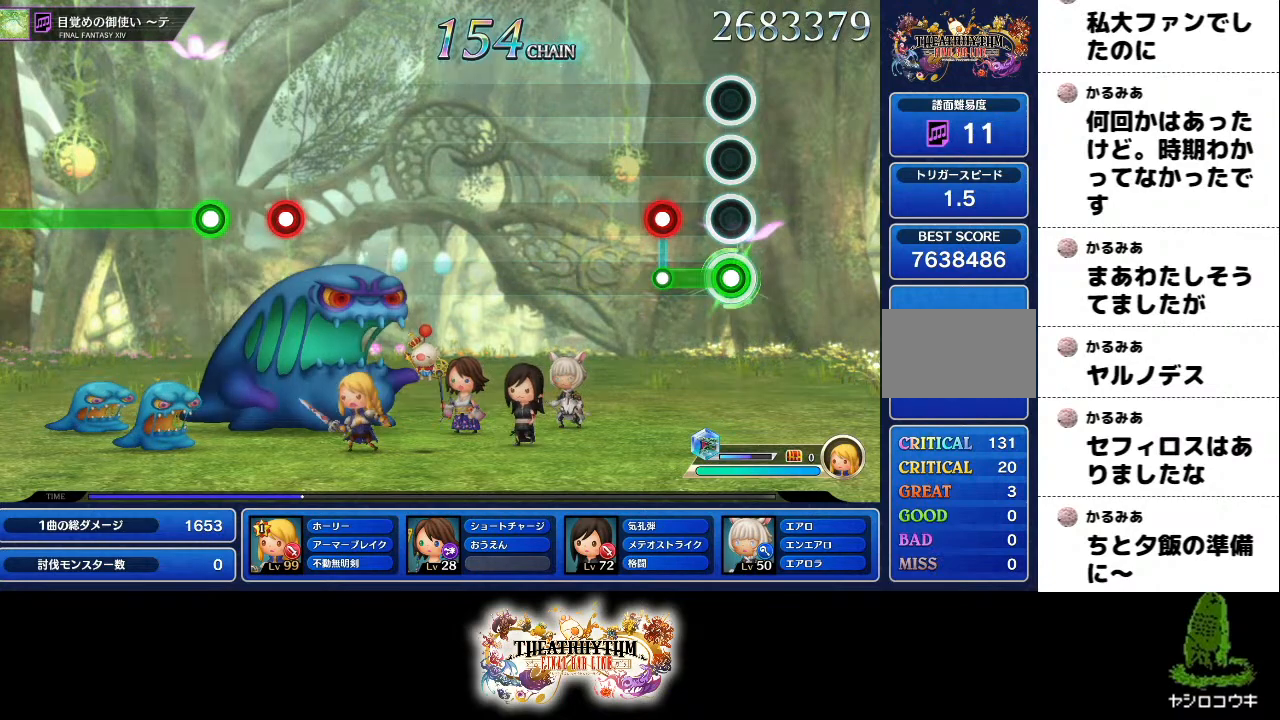
{"buttons": [], "left_stick": "center", "right_stick": "center", "events": [[150, "L1", "up"], [150, "R1", "down"], [266, "R1", "up"]]}
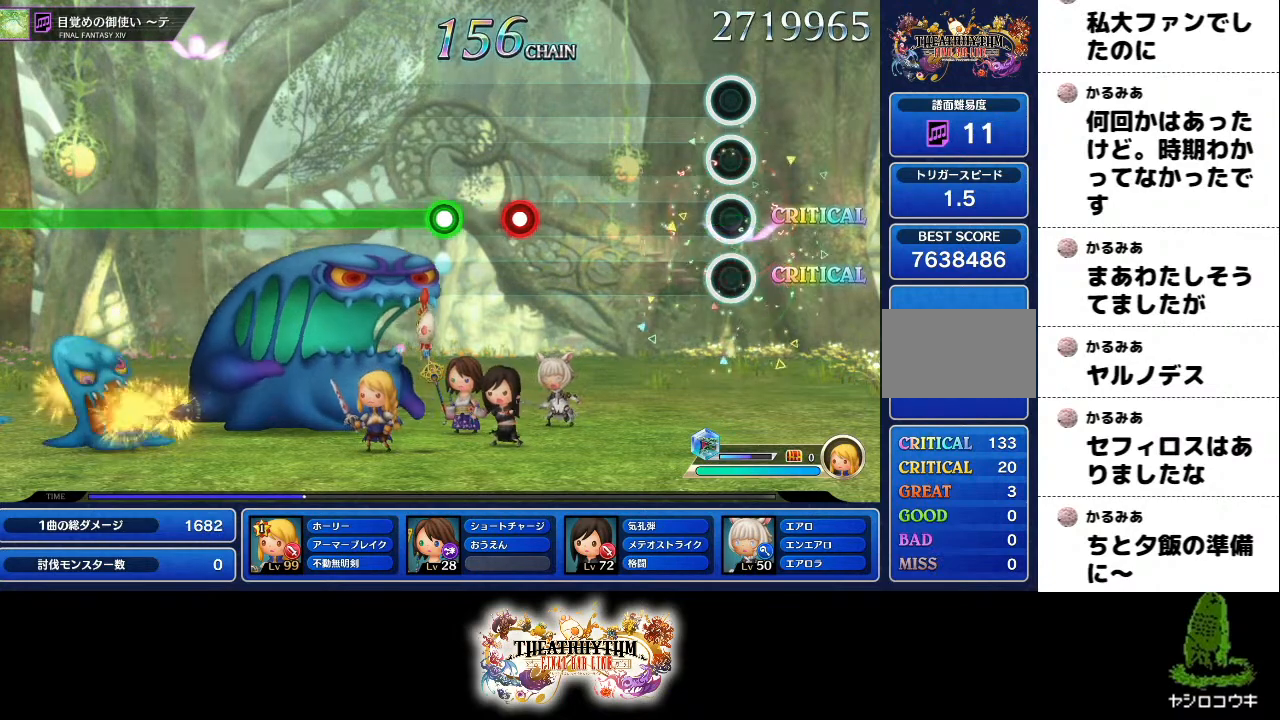
{"buttons": ["R1"], "left_stick": "center", "right_stick": "center", "events": [[501, "R1", "down"]]}
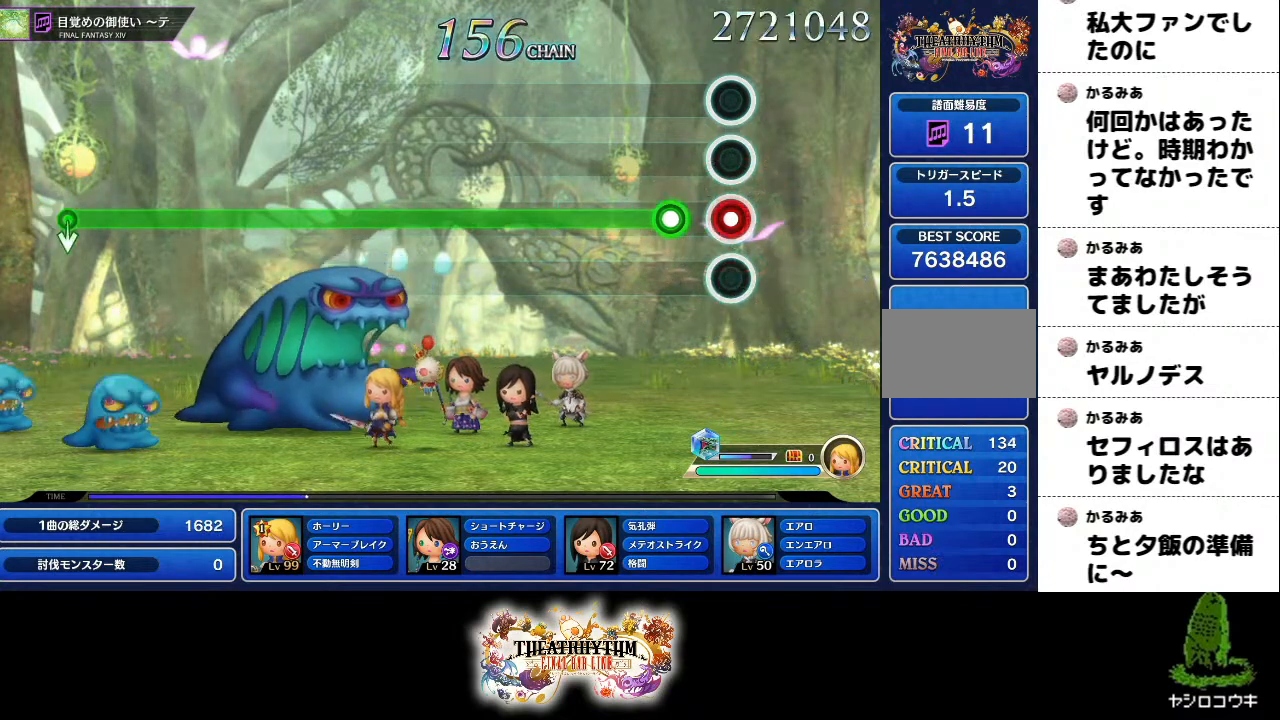
{"buttons": ["L1"], "left_stick": "center", "right_stick": "center", "events": [[100, "R1", "up"], [166, "L1", "down"]]}
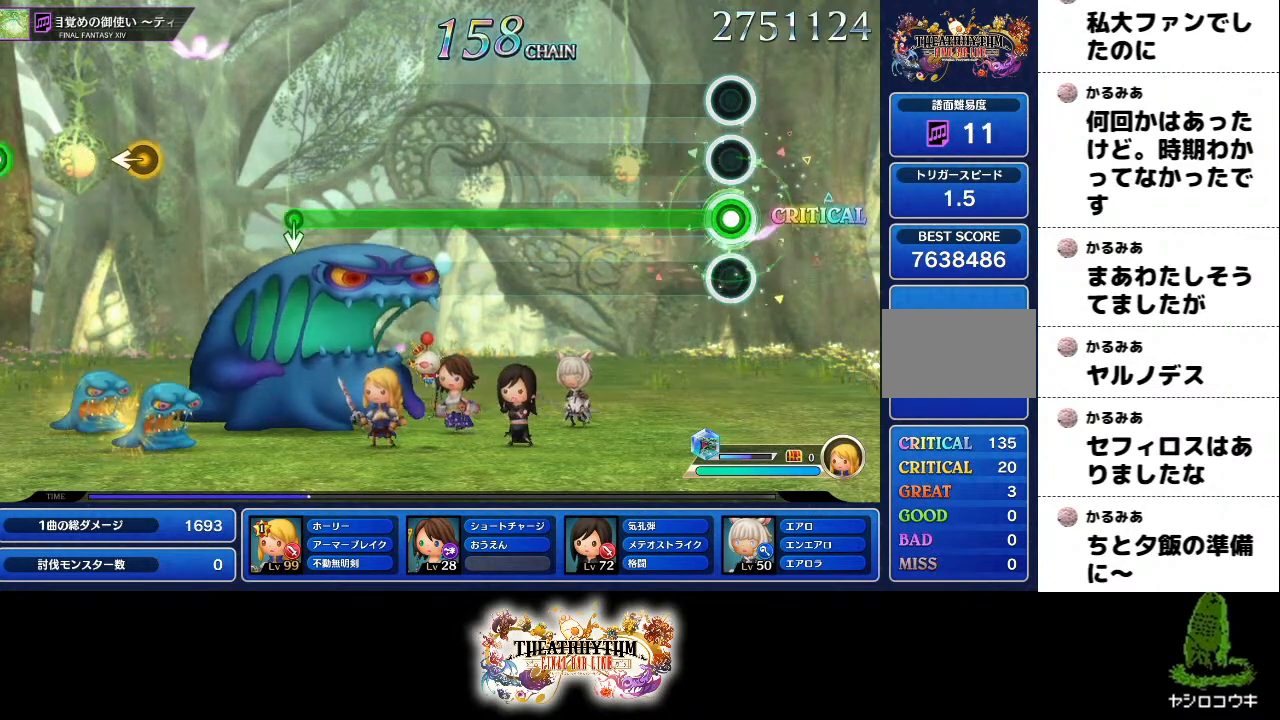
{"buttons": ["L1"], "left_stick": "center", "right_stick": "center", "events": []}
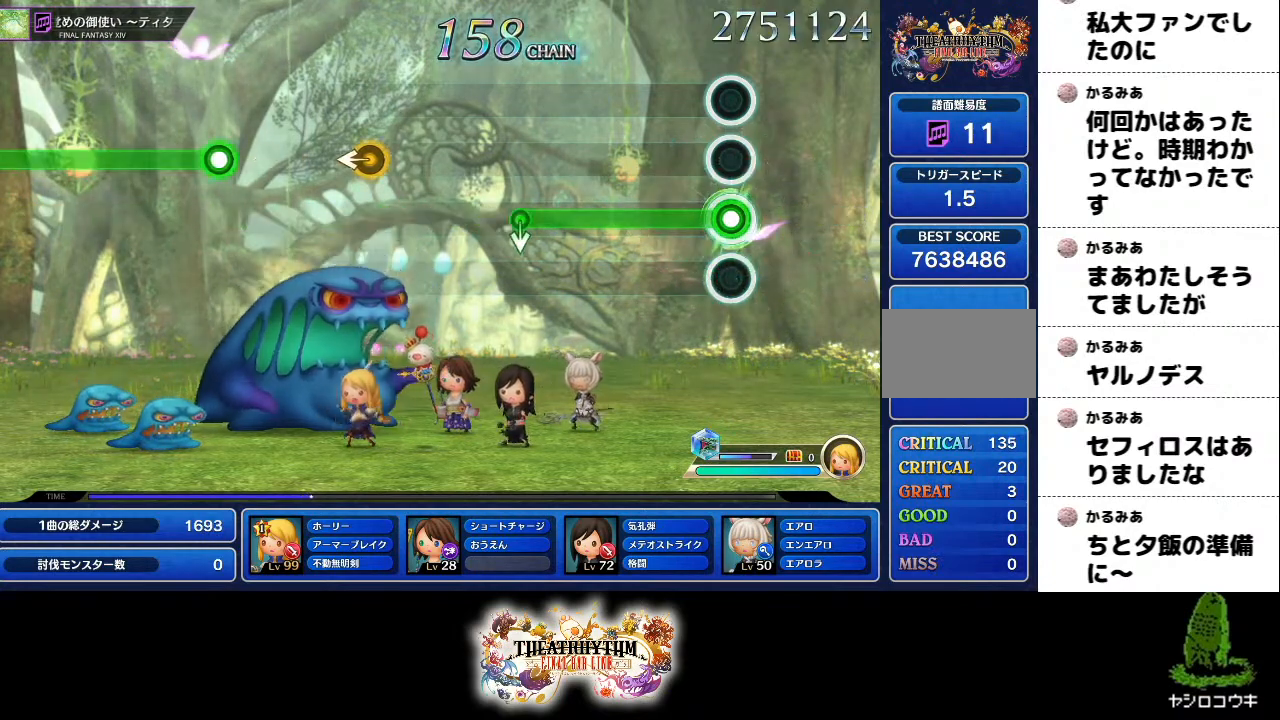
{"buttons": [], "left_stick": "center", "right_stick": "down", "events": [[467, "right_stick", "down"], [500, "L1", "up"]]}
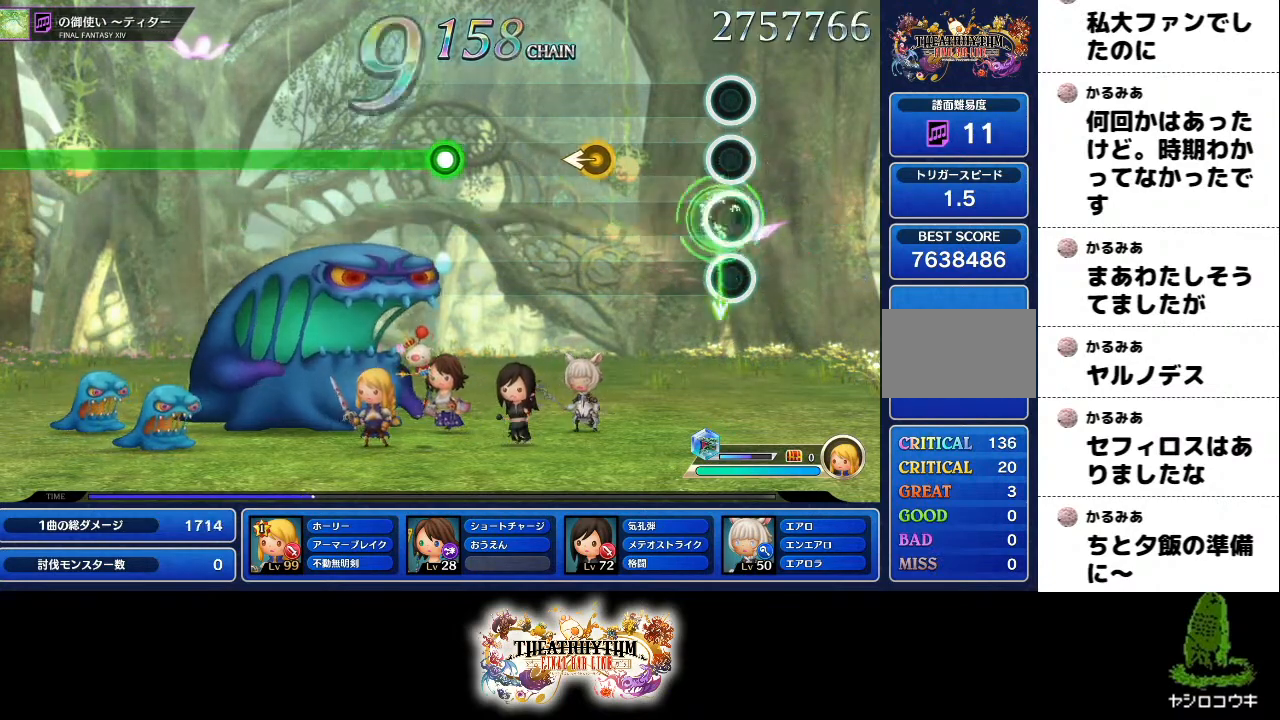
{"buttons": [], "left_stick": "center", "right_stick": "center", "events": [[67, "right_stick", "center"], [317, "left_stick", "left"], [417, "left_stick", "center"]]}